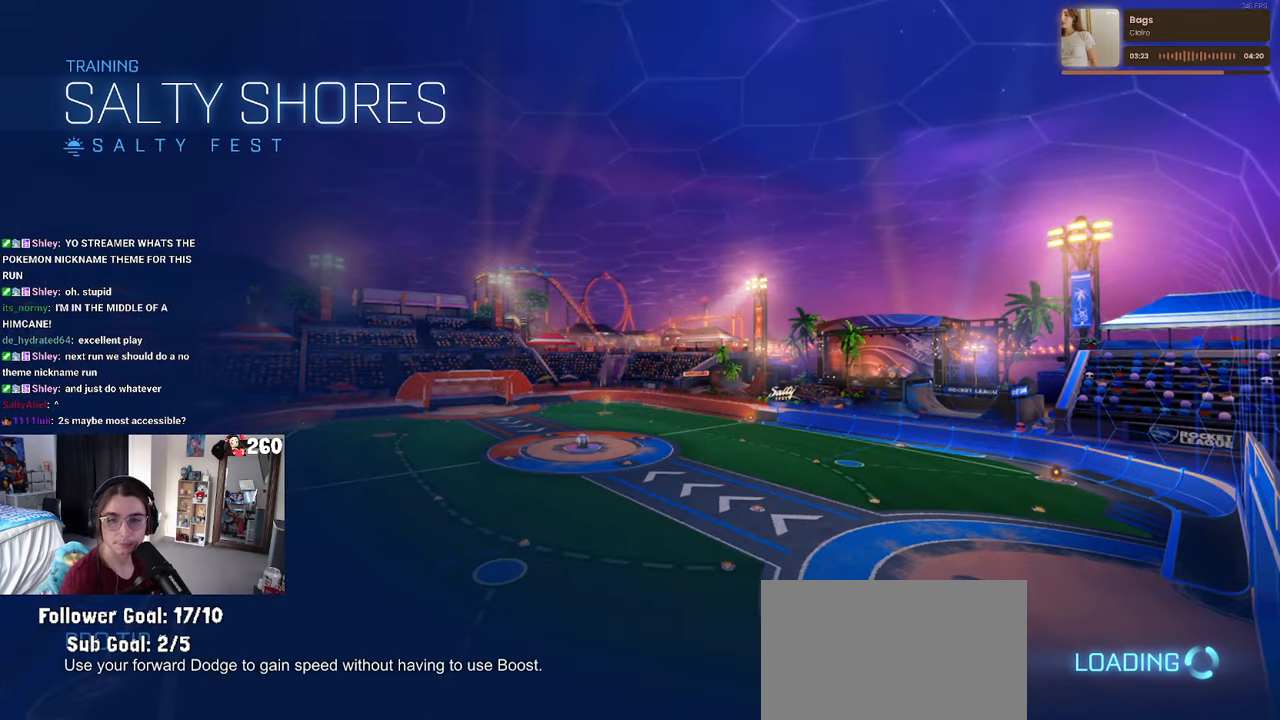
Gameplay with a controller (PlayStation layout); each line is a JSON object with the inputs held at the frame after it (dt_ms = milliseconds from this image to that frame). "events" lists button and stick changes between this image and that frame as [ms after this image, input, new state], when the widget could be followed in between. Not read: R2.
{"dt_ms": 500, "buttons": [], "left_stick": "center", "right_stick": "center", "events": []}
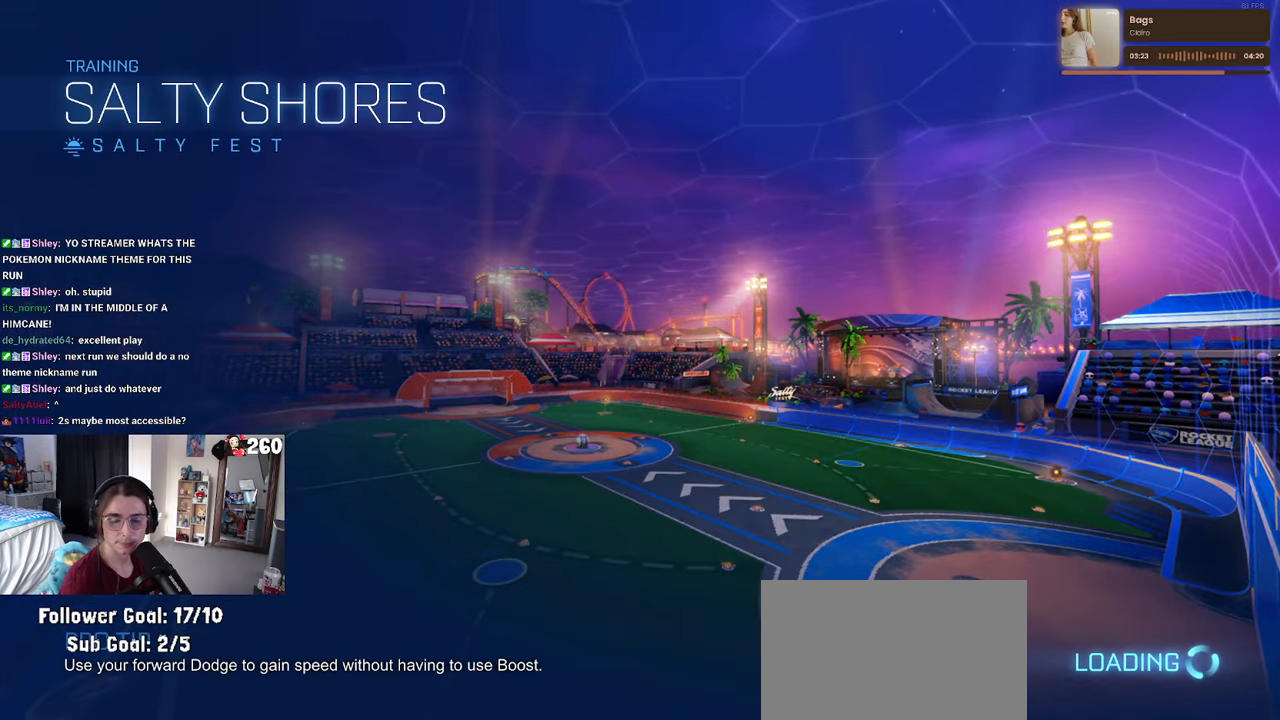
{"dt_ms": 500, "buttons": [], "left_stick": "center", "right_stick": "center", "events": []}
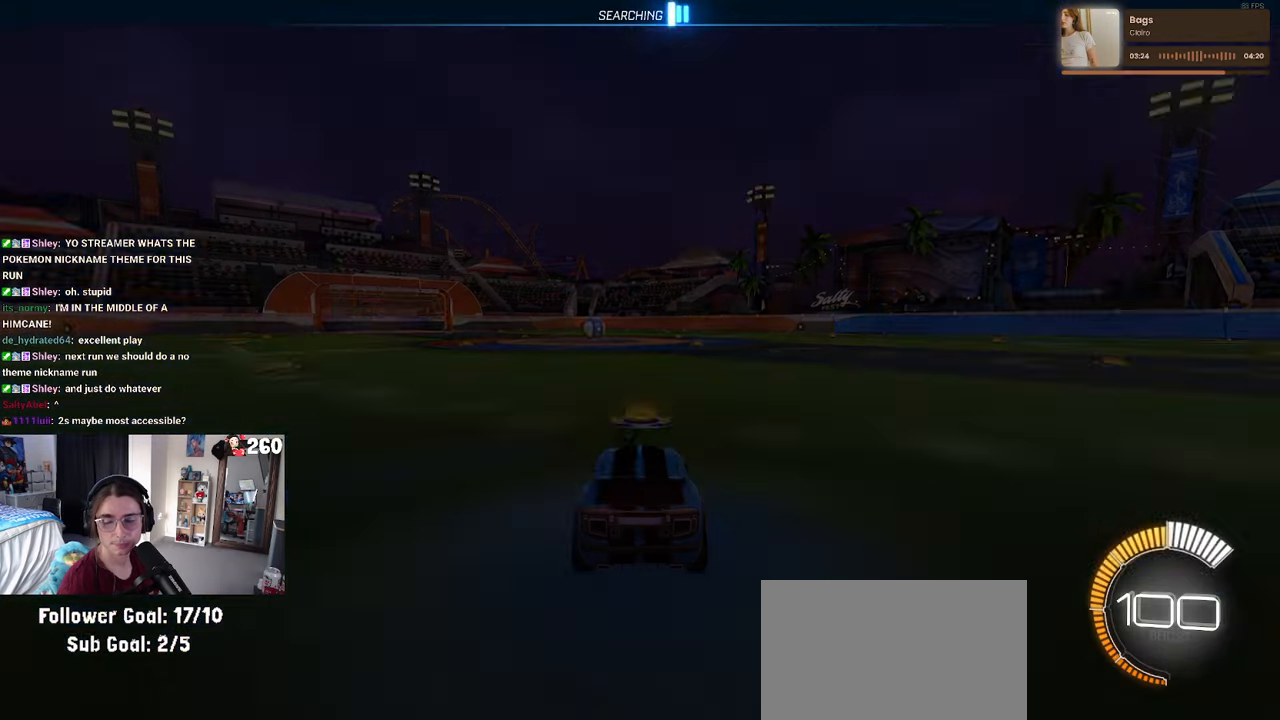
{"dt_ms": 500, "buttons": [], "left_stick": "center", "right_stick": "center", "events": []}
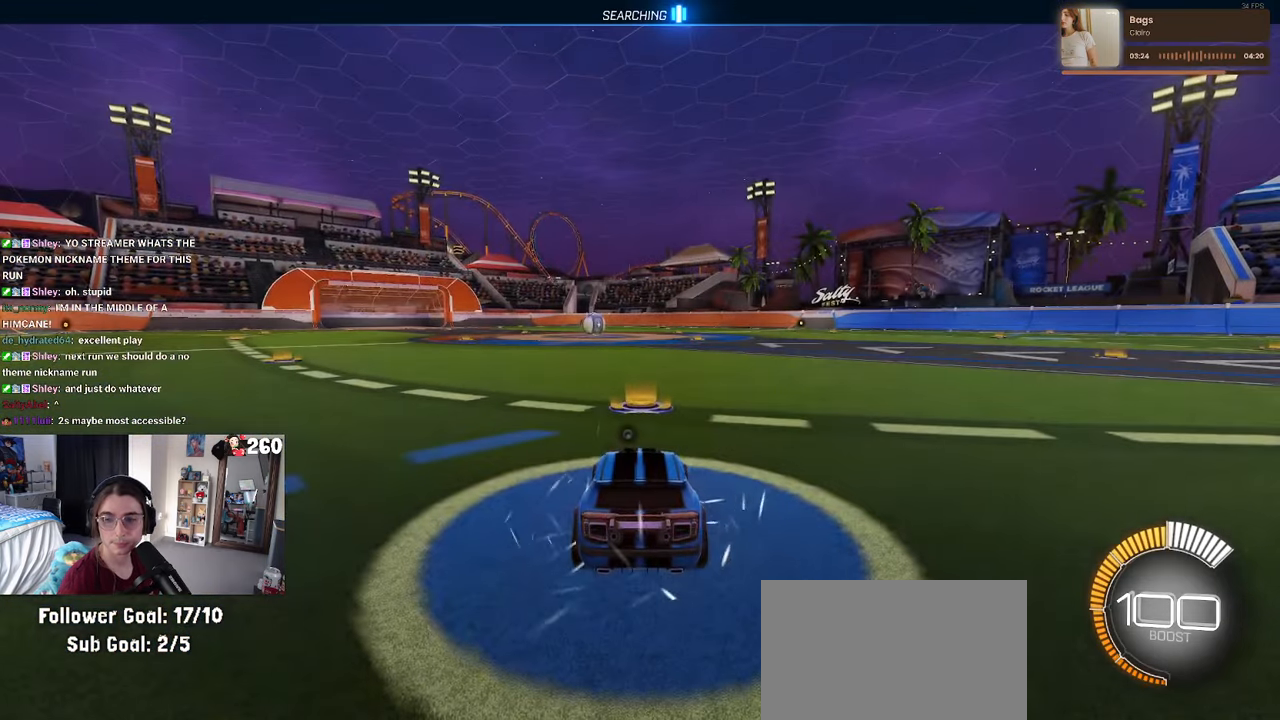
{"dt_ms": 500, "buttons": [], "left_stick": "right", "right_stick": "center", "events": [[467, "left_stick", "right"]]}
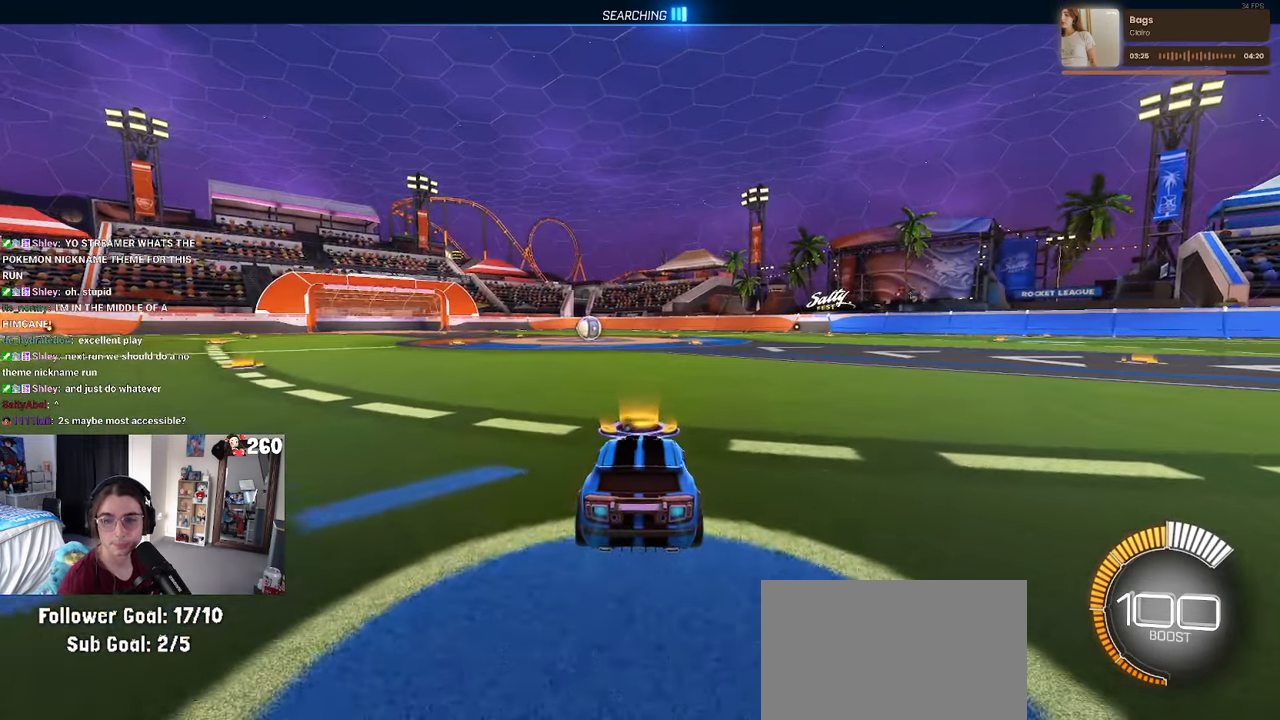
{"dt_ms": 500, "buttons": [], "left_stick": "center", "right_stick": "center", "events": [[200, "left_stick", "center"], [267, "left_stick", "left"], [467, "left_stick", "center"]]}
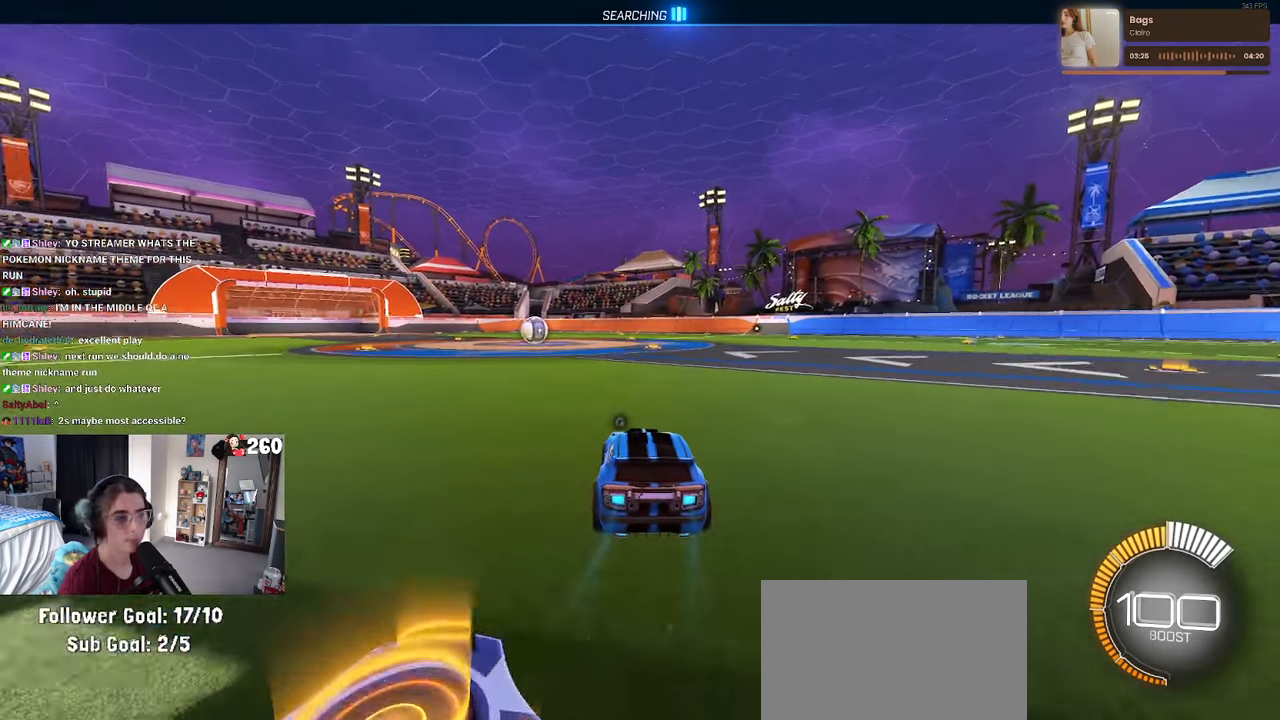
{"dt_ms": 500, "buttons": [], "left_stick": "center", "right_stick": "center", "events": [[250, "TRIANGLE", "down"], [367, "TRIANGLE", "up"]]}
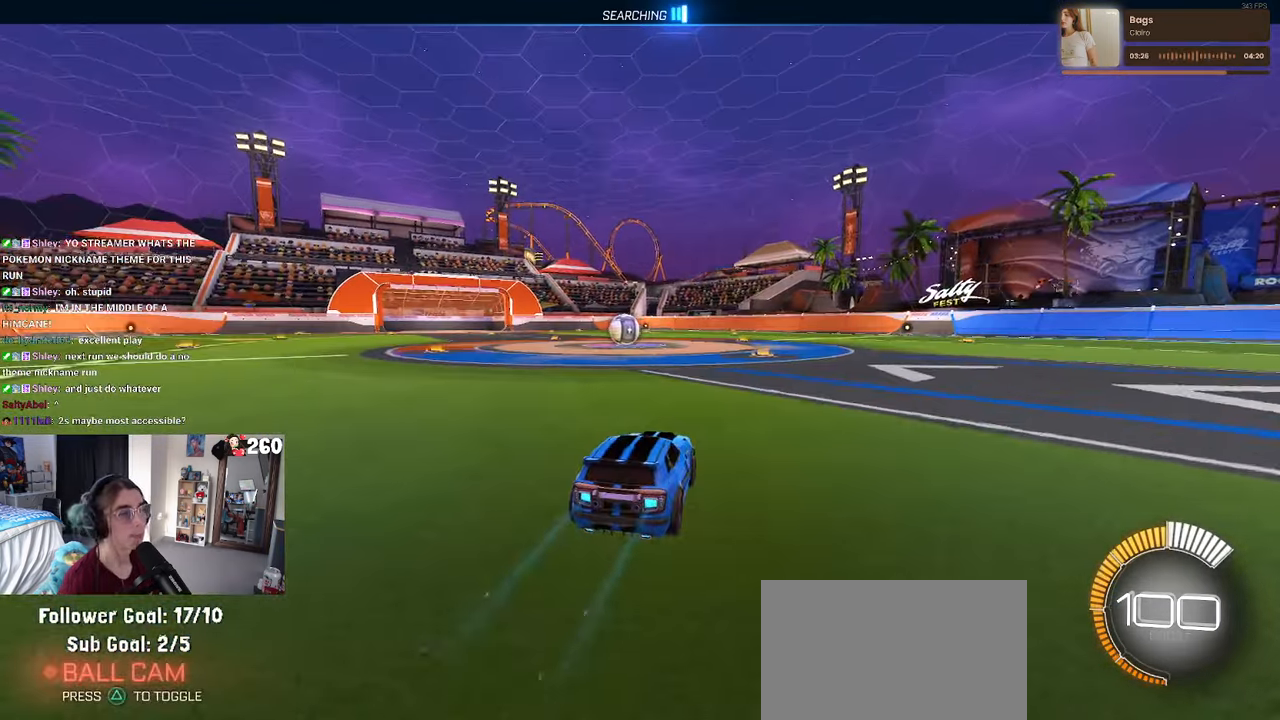
{"dt_ms": 500, "buttons": [], "left_stick": "right", "right_stick": "center", "events": [[383, "left_stick", "right"]]}
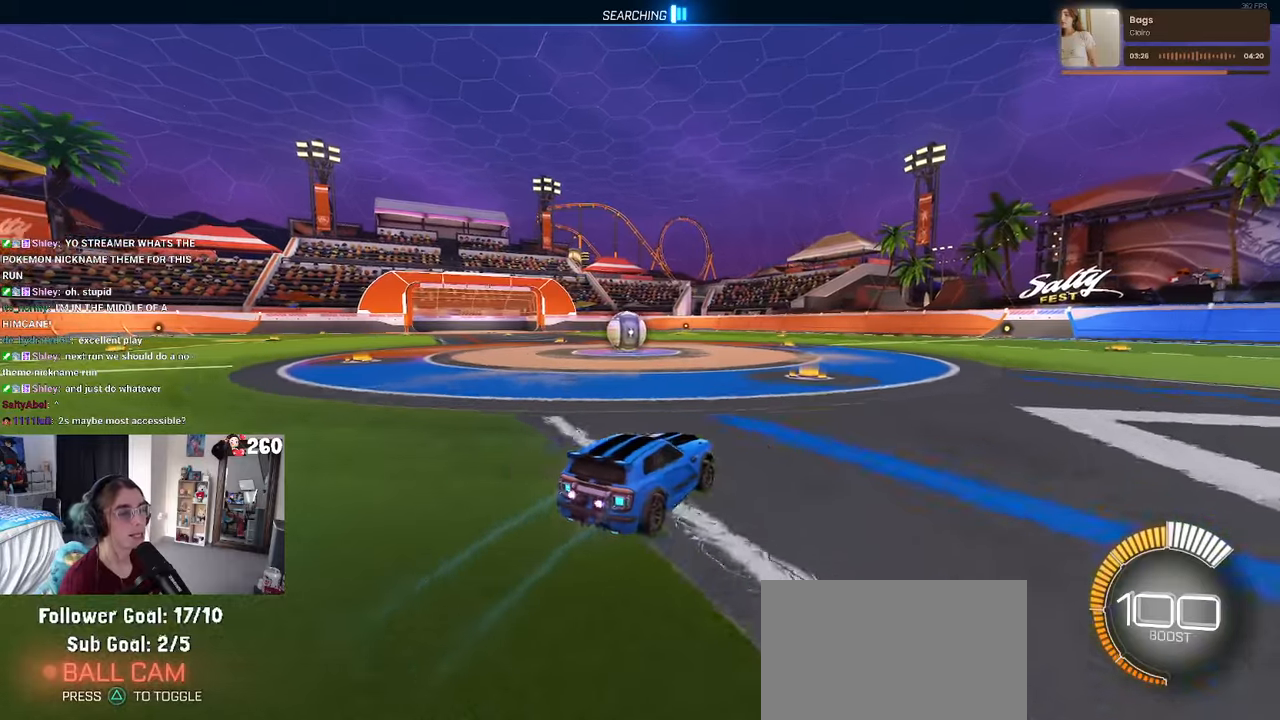
{"dt_ms": 500, "buttons": [], "left_stick": "center", "right_stick": "center", "events": [[83, "left_stick", "center"]]}
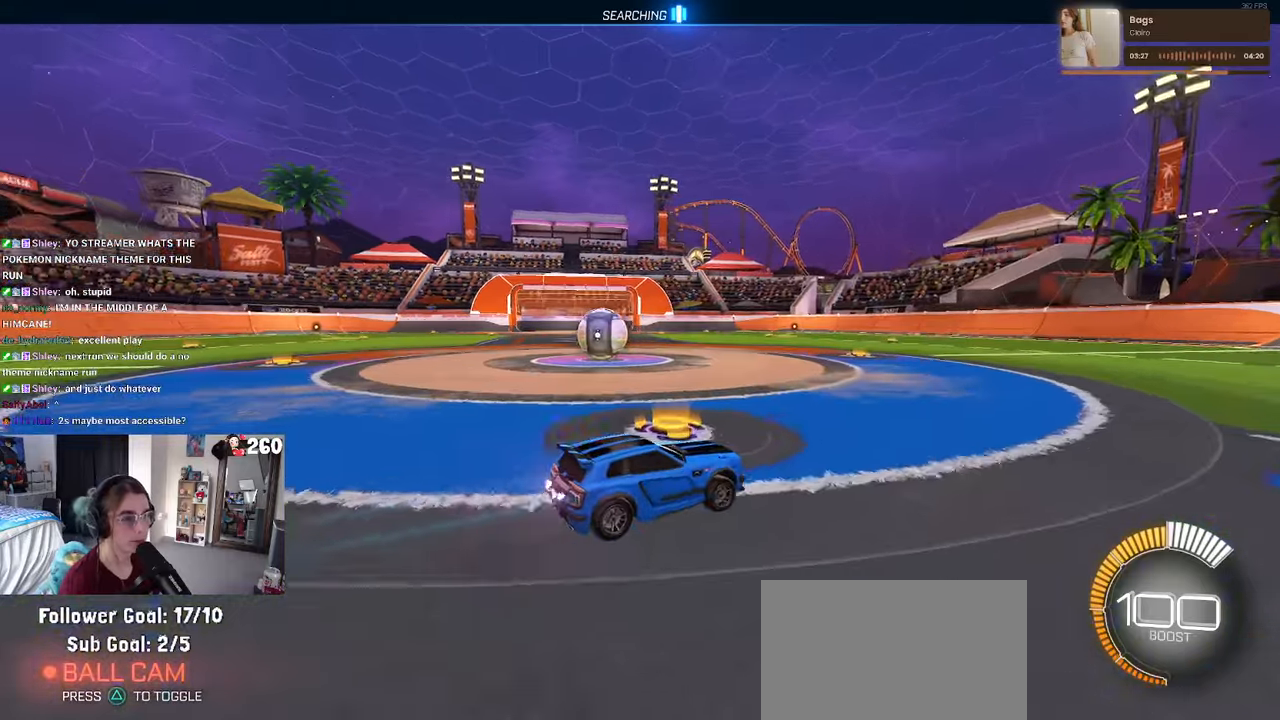
{"dt_ms": 500, "buttons": [], "left_stick": "center", "right_stick": "center", "events": []}
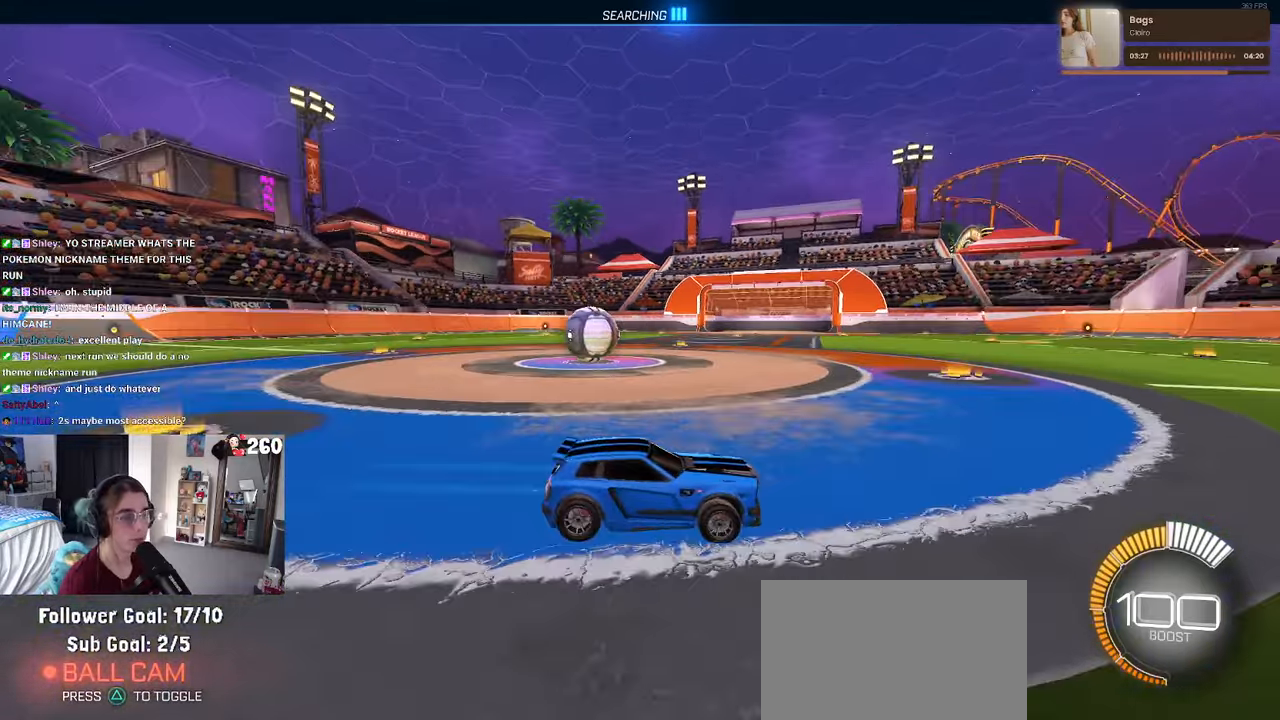
{"dt_ms": 500, "buttons": [], "left_stick": "left", "right_stick": "center", "events": [[116, "left_stick", "left"], [133, "SQUARE", "down"], [283, "SQUARE", "up"]]}
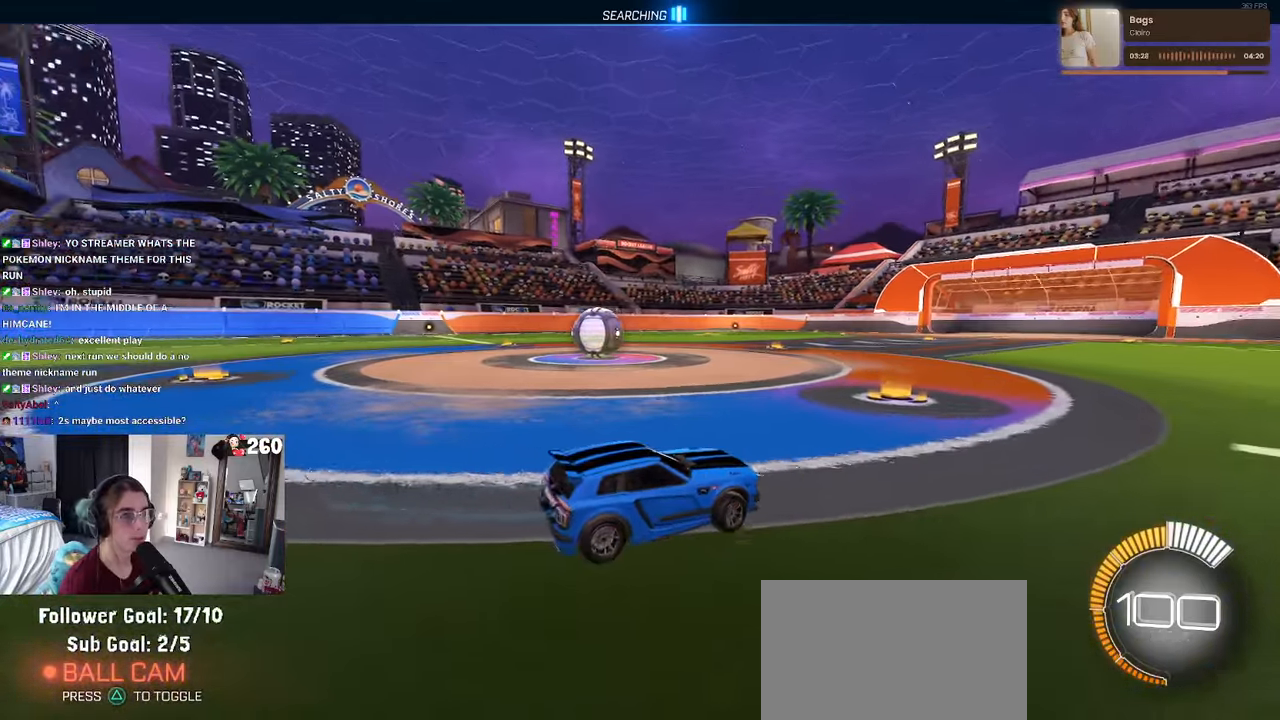
{"dt_ms": 500, "buttons": [], "left_stick": "center", "right_stick": "center", "events": [[483, "left_stick", "center"]]}
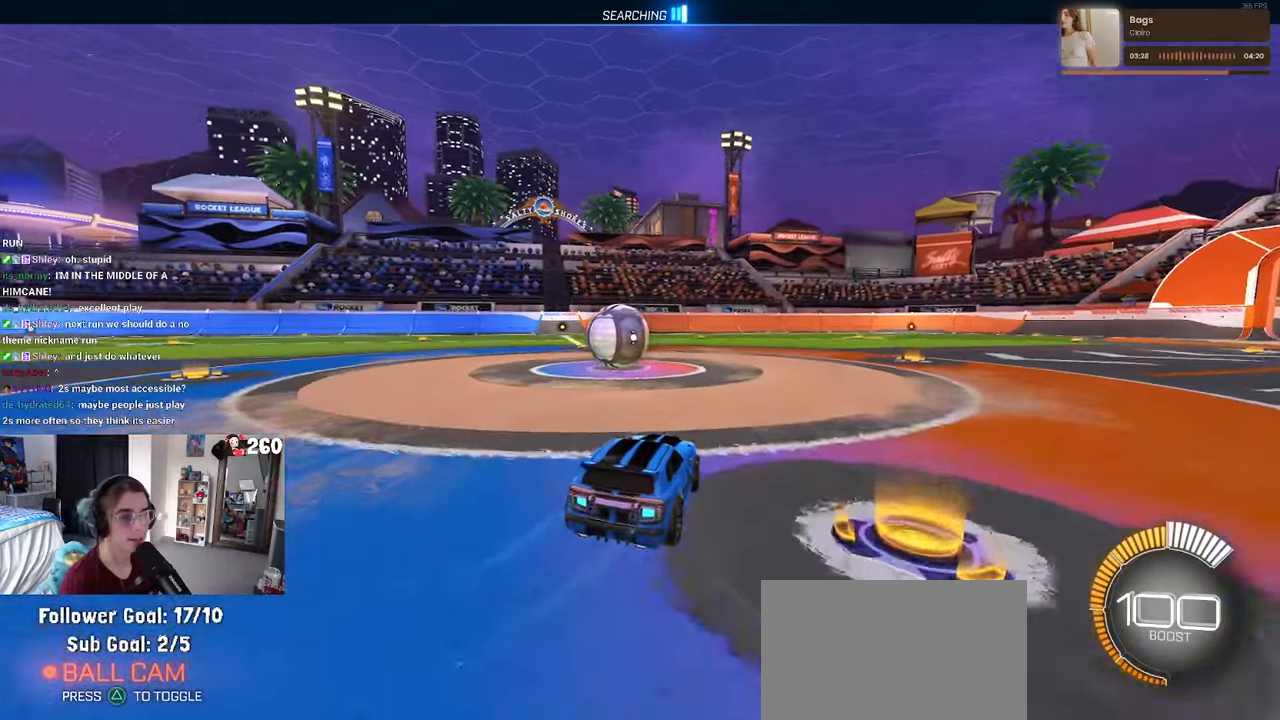
{"dt_ms": 500, "buttons": ["CROSS"], "left_stick": "left", "right_stick": "center", "events": [[183, "left_stick", "down-left"], [283, "CROSS", "down"], [400, "CROSS", "up"], [416, "left_stick", "left"], [500, "CROSS", "down"]]}
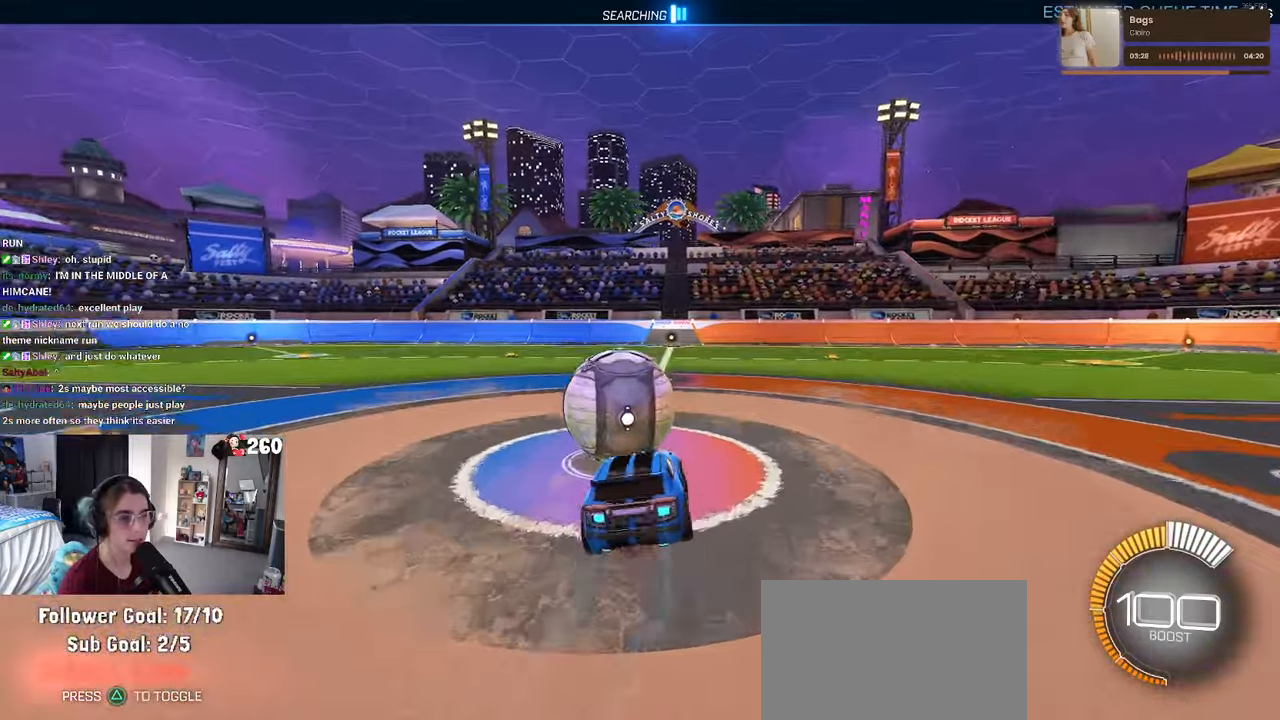
{"dt_ms": 500, "buttons": ["SQUARE", "R1"], "left_stick": "down-left", "right_stick": "center", "events": [[50, "R1", "down"], [66, "left_stick", "down-left"], [116, "CROSS", "up"], [116, "SQUARE", "down"]]}
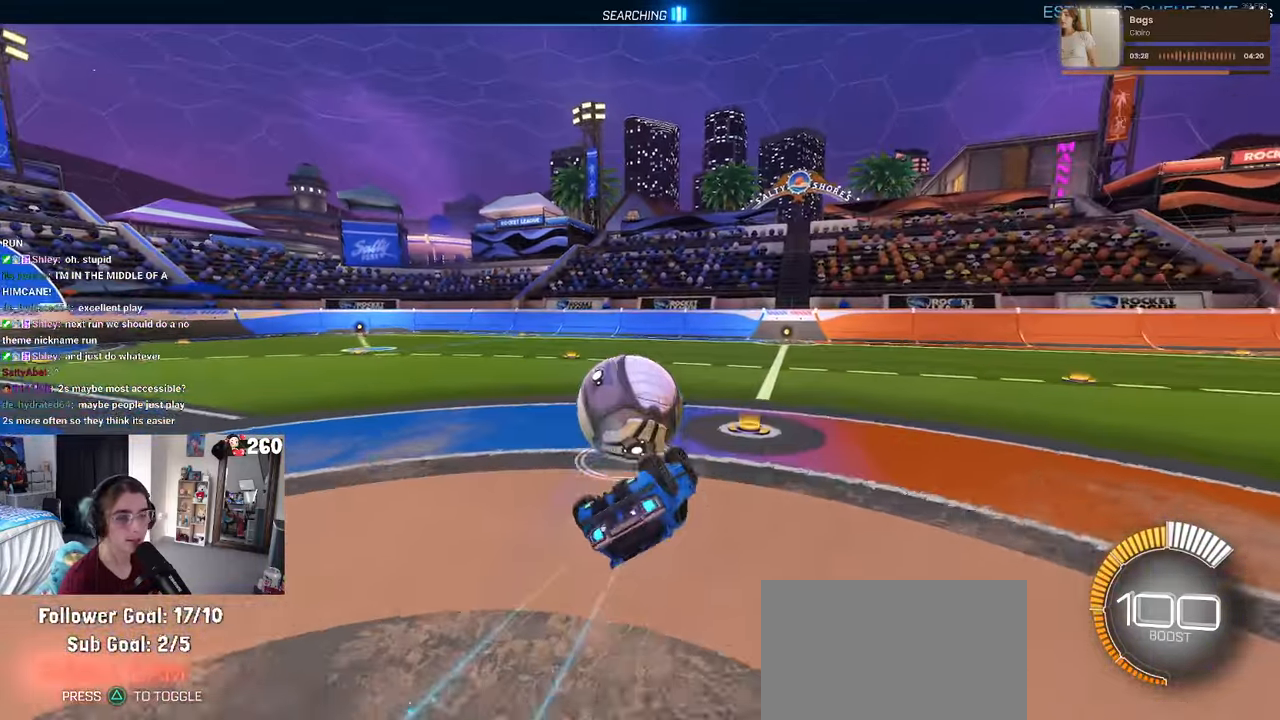
{"dt_ms": 500, "buttons": [], "left_stick": "center", "right_stick": "center", "events": [[316, "SQUARE", "up"], [316, "left_stick", "center"], [333, "R1", "up"]]}
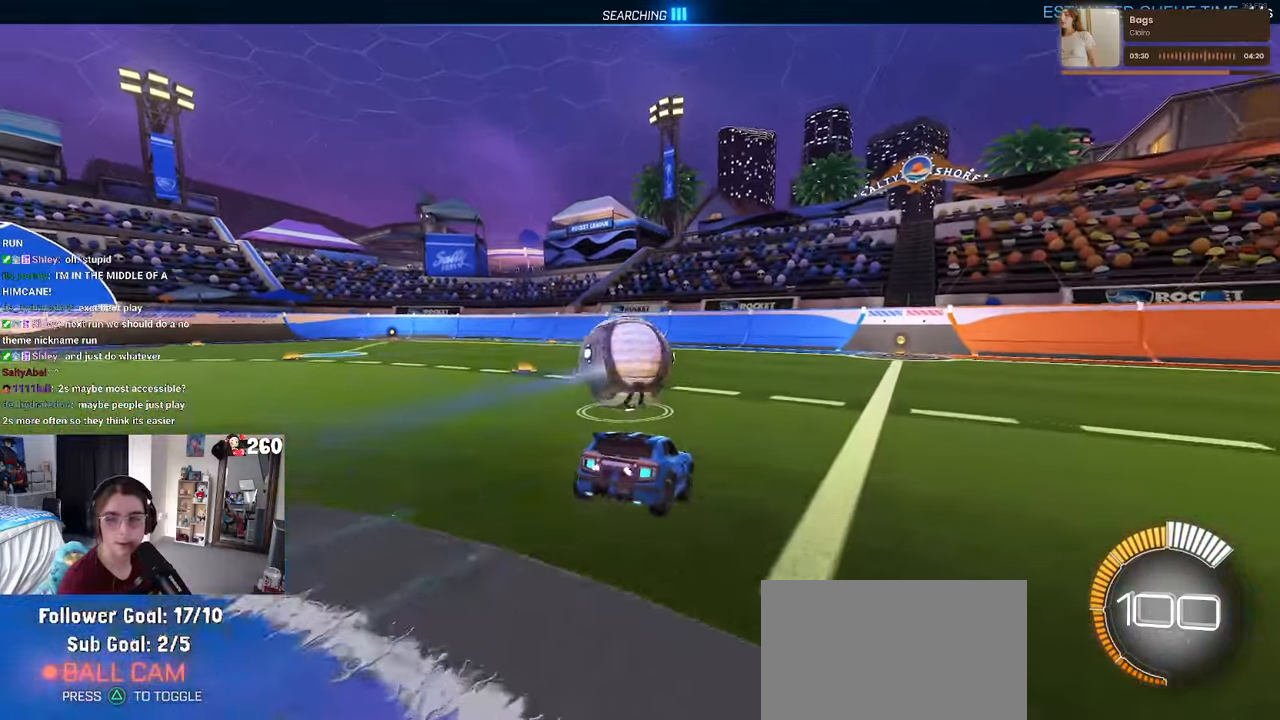
{"dt_ms": 500, "buttons": [], "left_stick": "center", "right_stick": "center", "events": []}
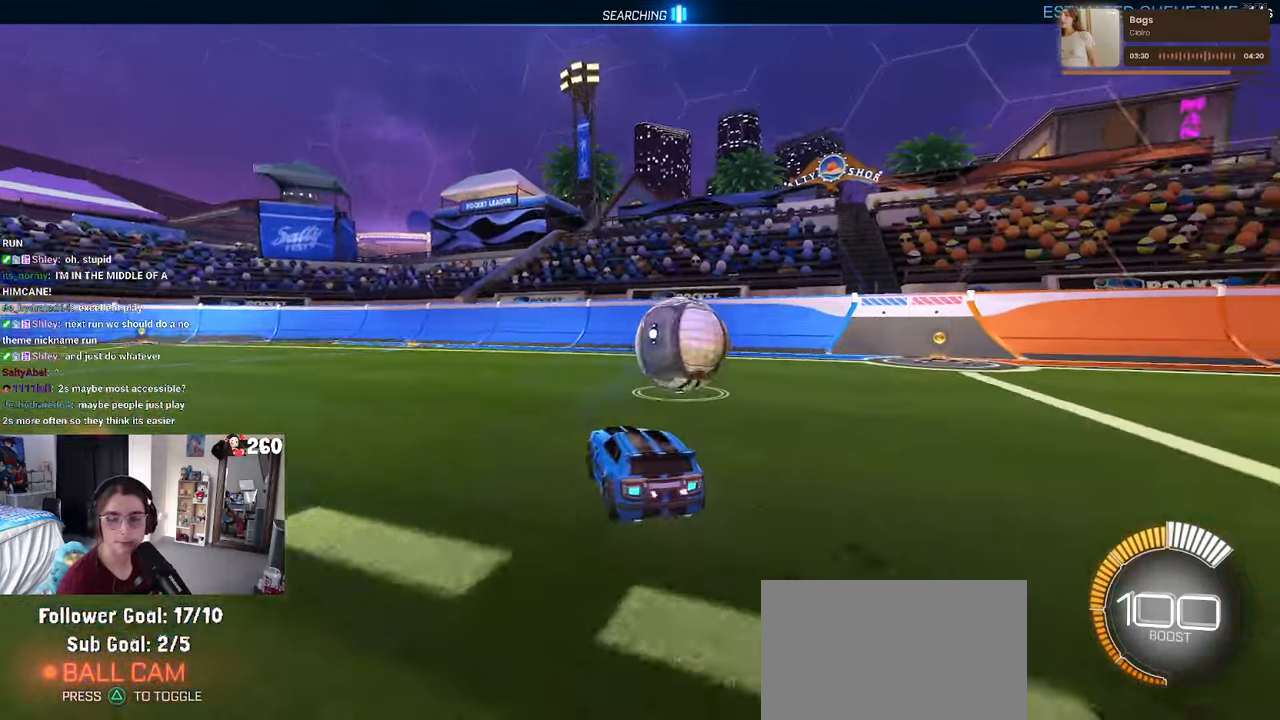
{"dt_ms": 500, "buttons": [], "left_stick": "center", "right_stick": "center", "events": [[316, "left_stick", "down"], [433, "left_stick", "center"]]}
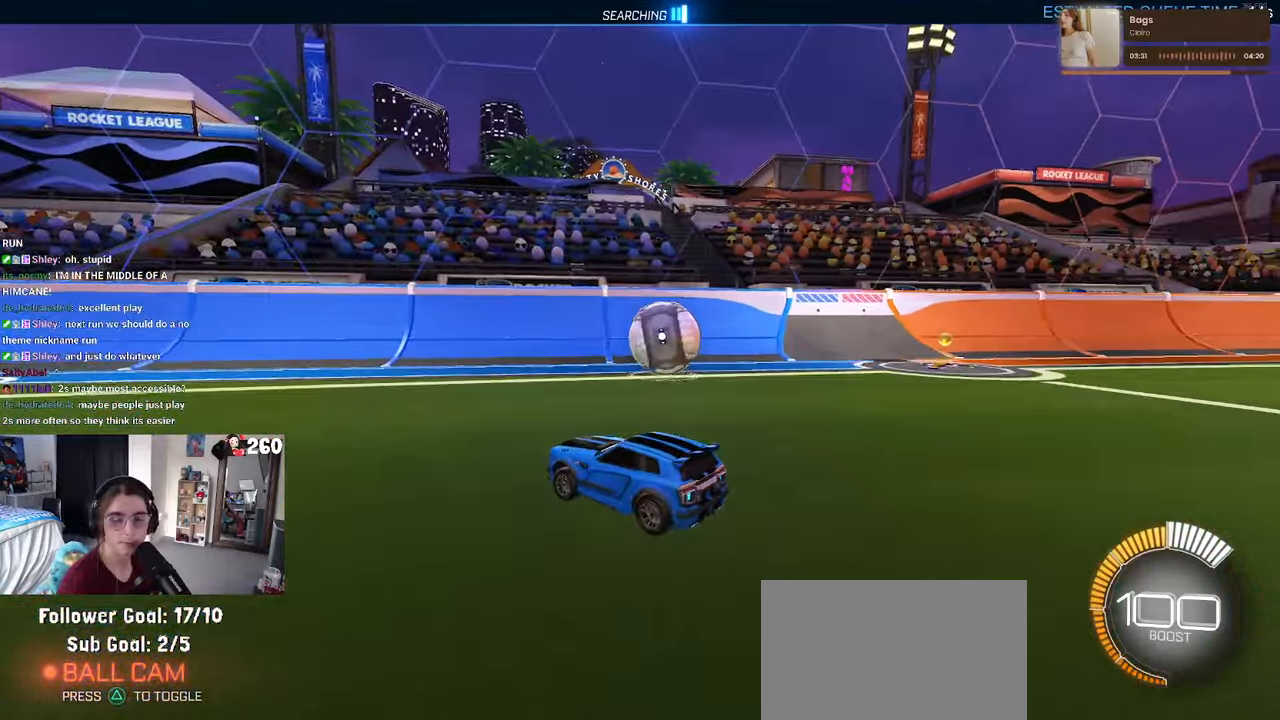
{"dt_ms": 500, "buttons": [], "left_stick": "center", "right_stick": "center", "events": [[50, "left_stick", "left"], [167, "left_stick", "center"]]}
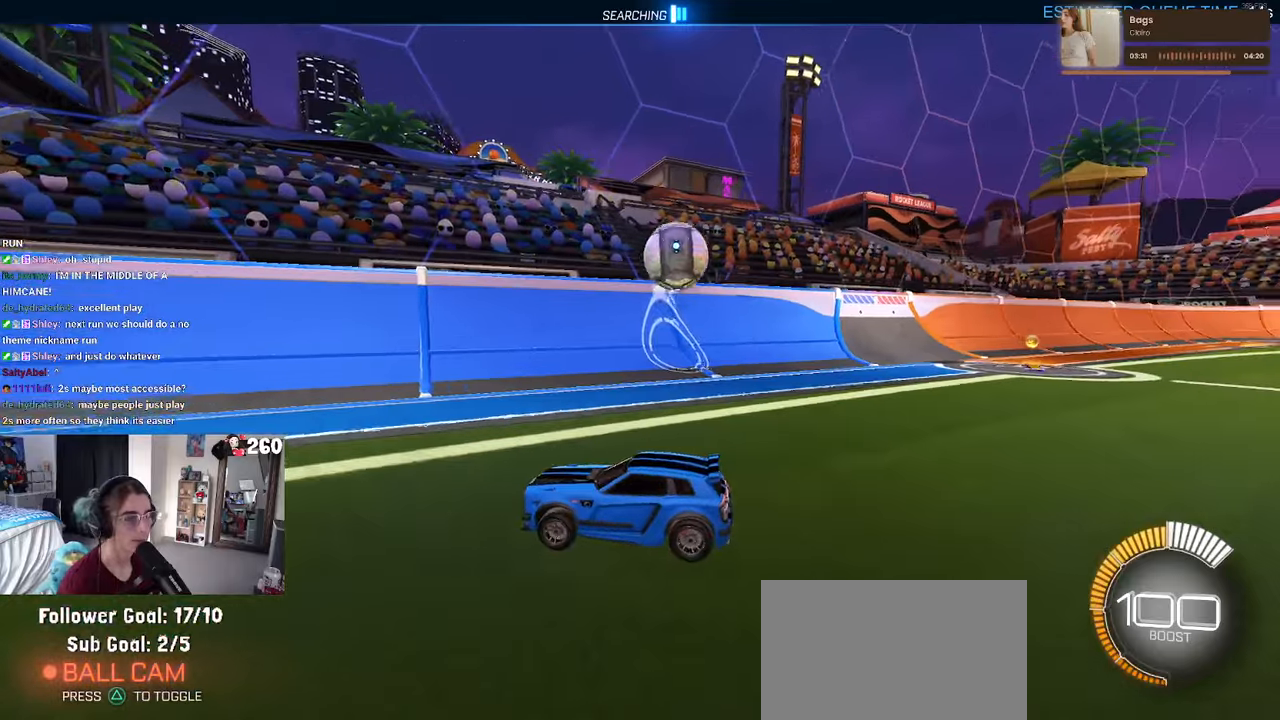
{"dt_ms": 500, "buttons": [], "left_stick": "center", "right_stick": "center", "events": []}
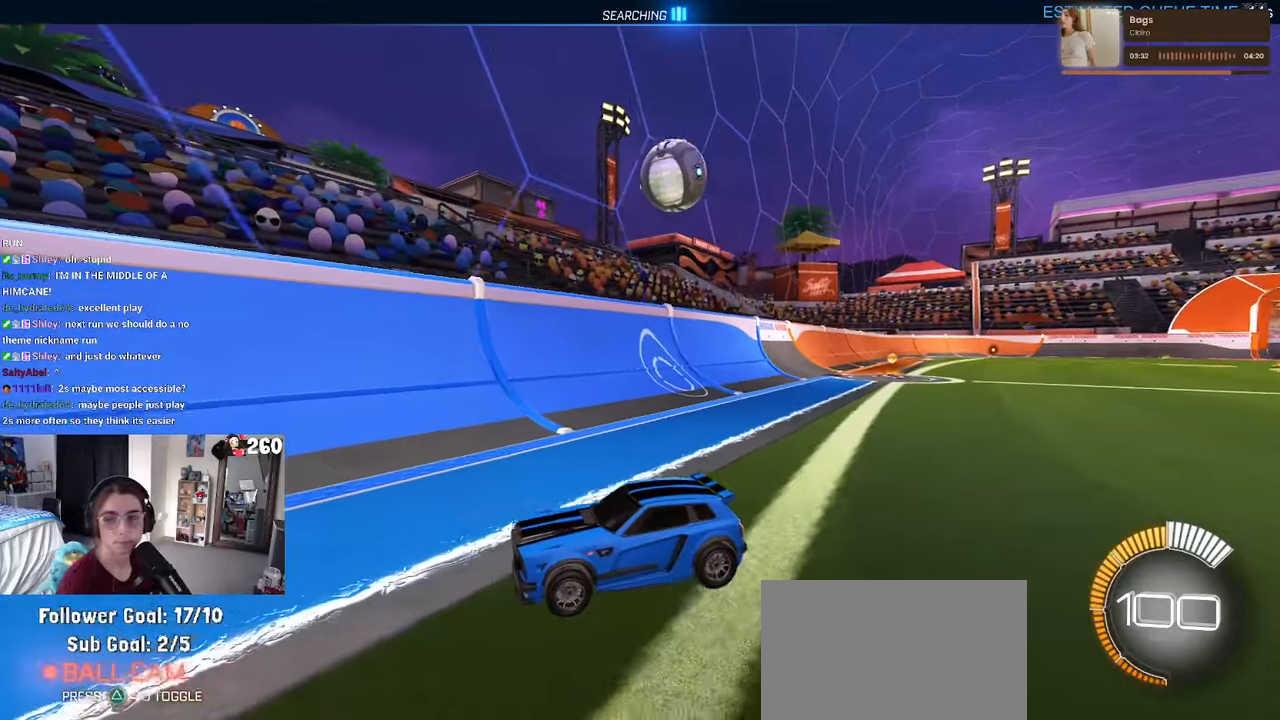
{"dt_ms": 500, "buttons": [], "left_stick": "center", "right_stick": "center", "events": []}
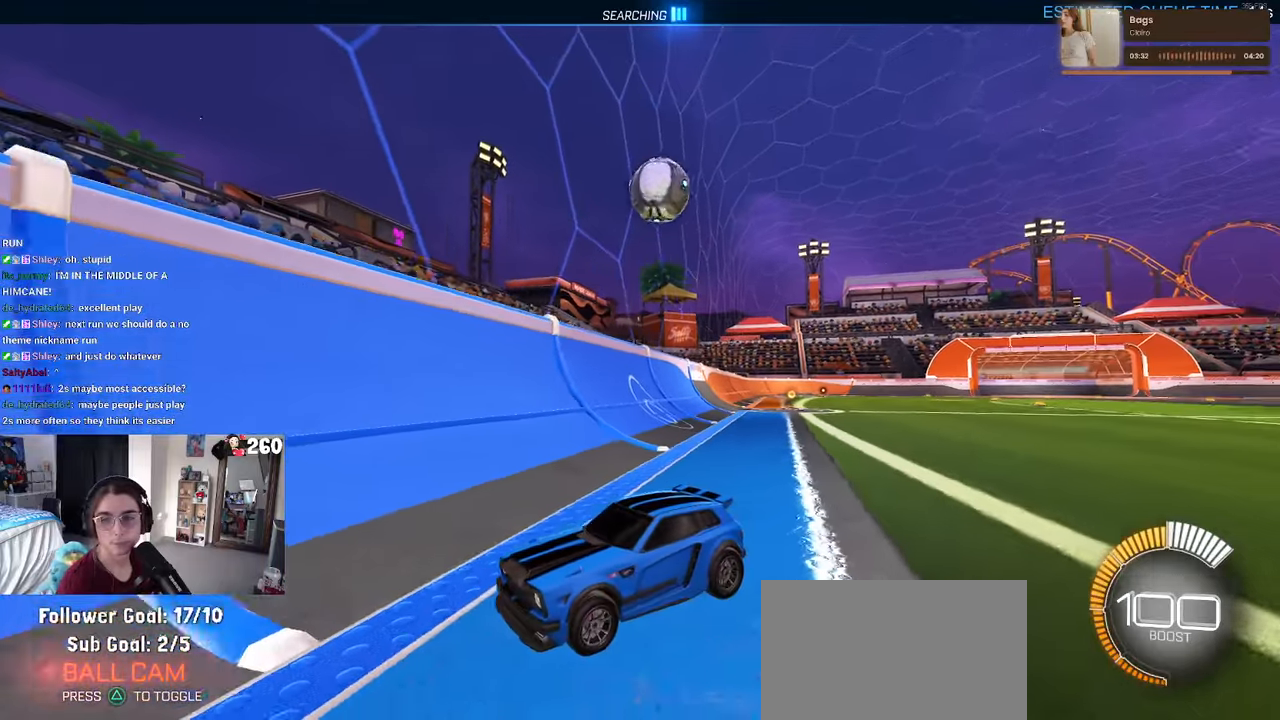
{"dt_ms": 500, "buttons": [], "left_stick": "center", "right_stick": "center", "events": []}
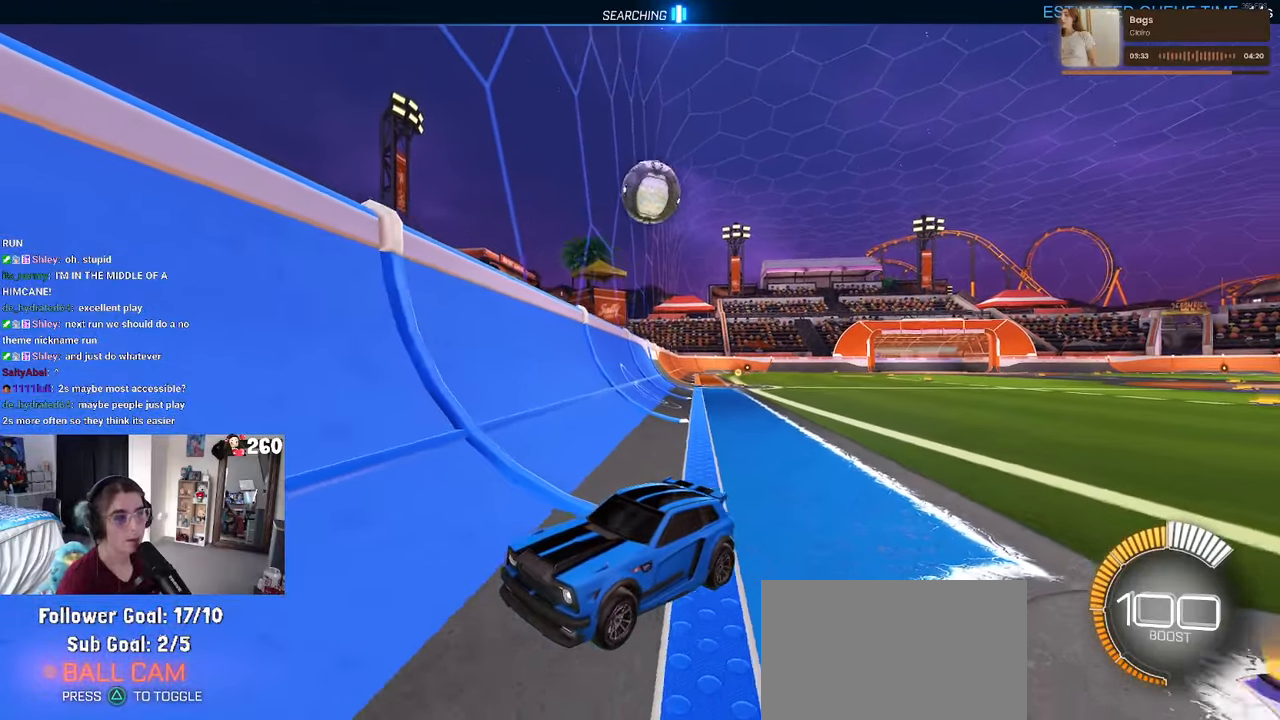
{"dt_ms": 1000, "buttons": ["L2"], "left_stick": "left", "right_stick": "center"}
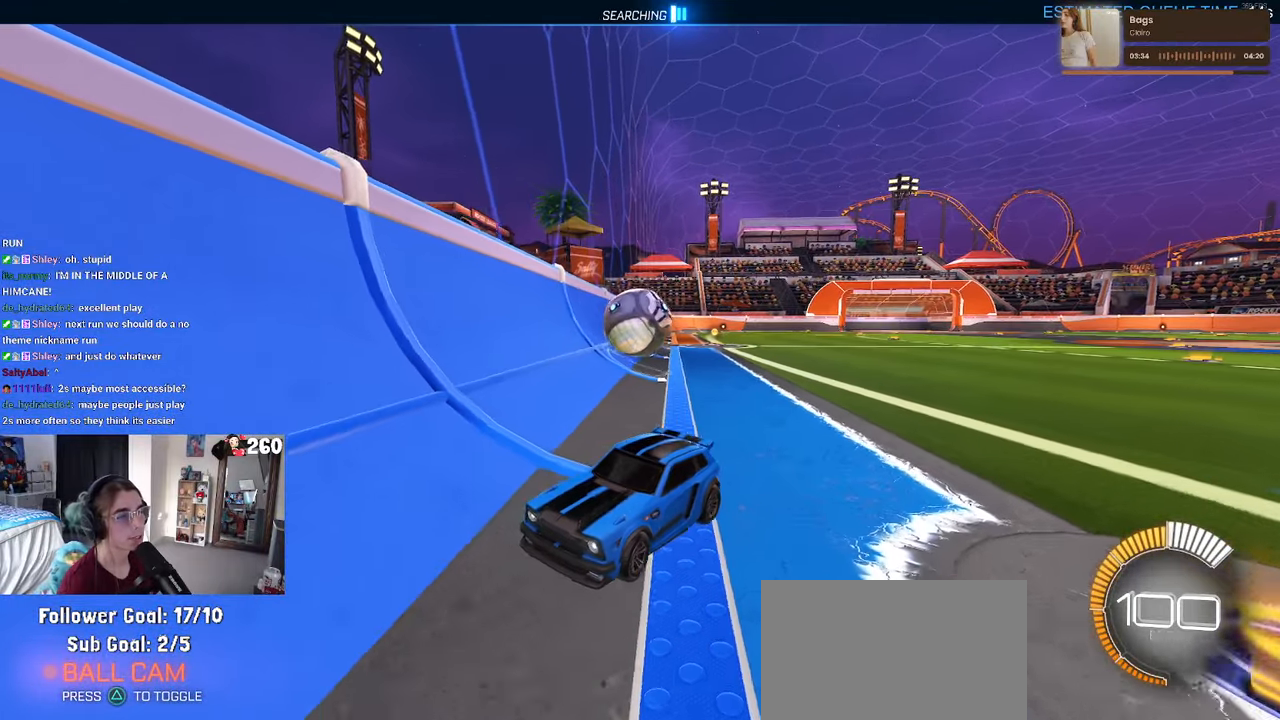
{"dt_ms": 500, "buttons": ["L2"], "left_stick": "center", "right_stick": "center", "events": [[150, "left_stick", "up-left"], [283, "left_stick", "left"], [400, "left_stick", "center"]]}
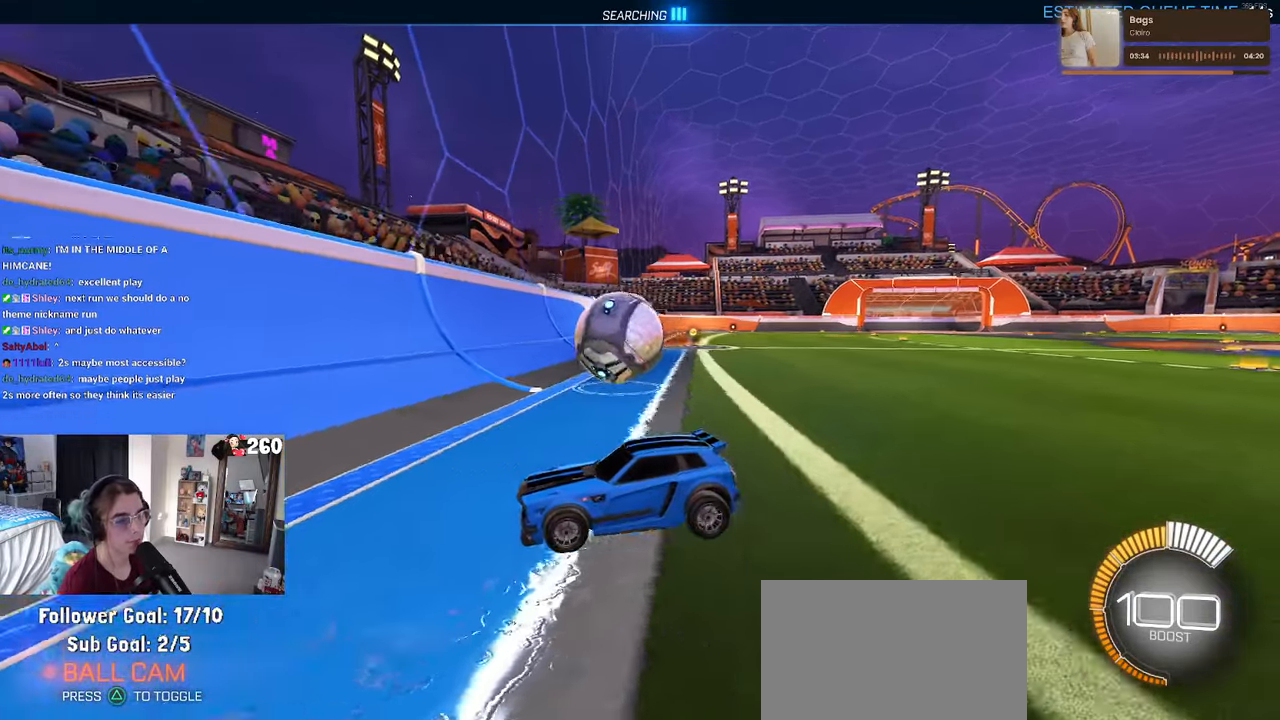
{"dt_ms": 500, "buttons": ["L2"], "left_stick": "center", "right_stick": "center", "events": [[100, "left_stick", "left"], [467, "left_stick", "center"]]}
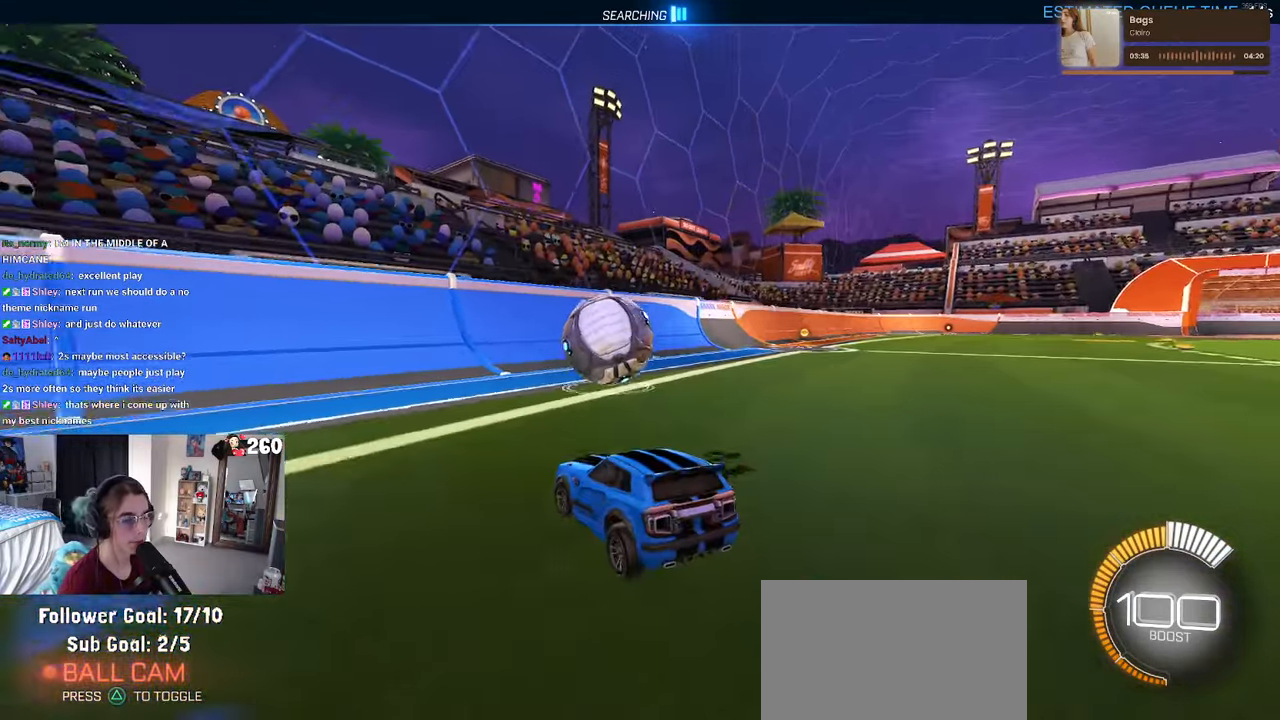
{"dt_ms": 500, "buttons": [], "left_stick": "right", "right_stick": "center", "events": [[17, "L2", "up"], [250, "left_stick", "right"]]}
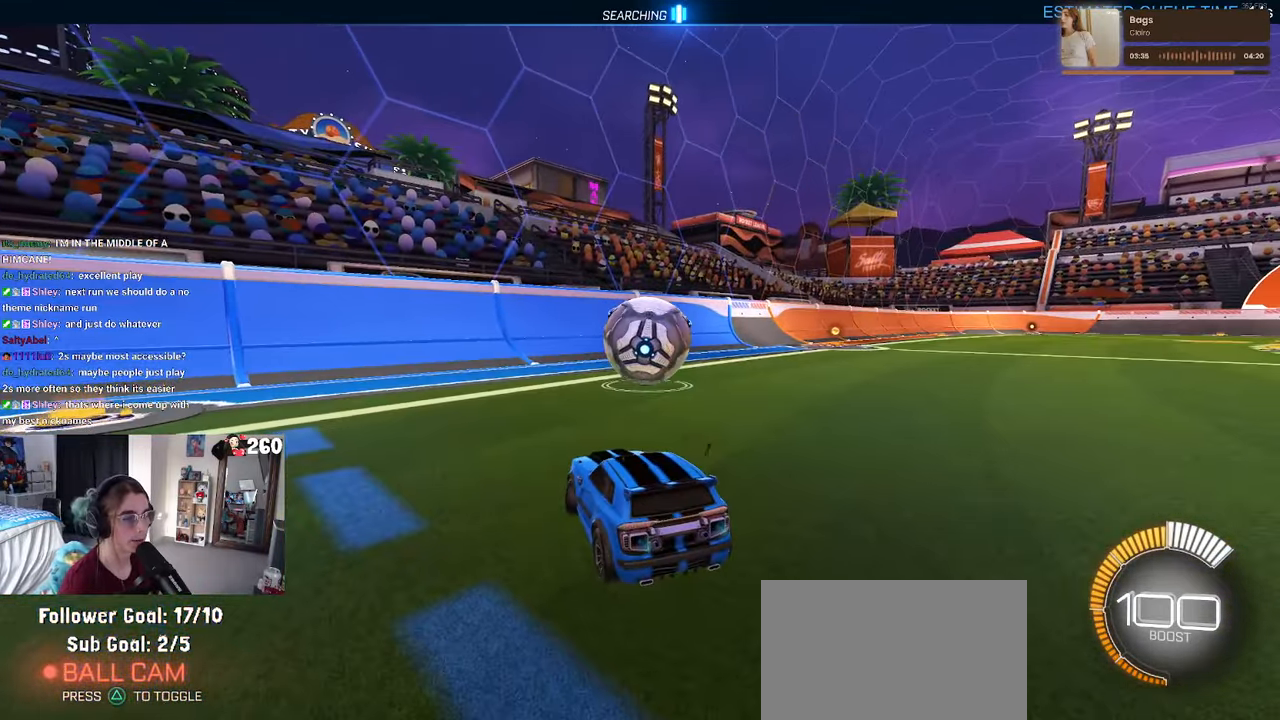
{"dt_ms": 500, "buttons": ["R1"], "left_stick": "center", "right_stick": "center", "events": [[367, "left_stick", "center"], [400, "R1", "down"]]}
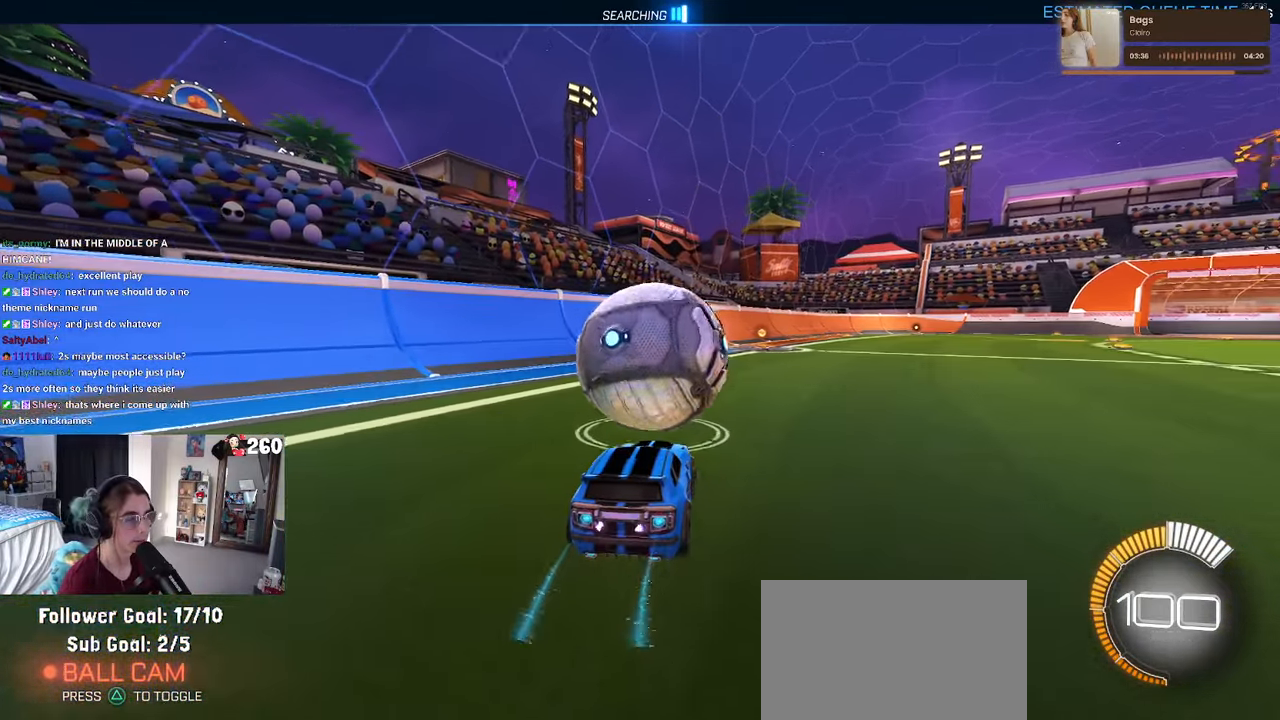
{"dt_ms": 500, "buttons": ["R1"], "left_stick": "center", "right_stick": "center", "events": [[83, "left_stick", "right"], [200, "CROSS", "down"], [234, "left_stick", "down"], [367, "CROSS", "up"], [400, "left_stick", "center"]]}
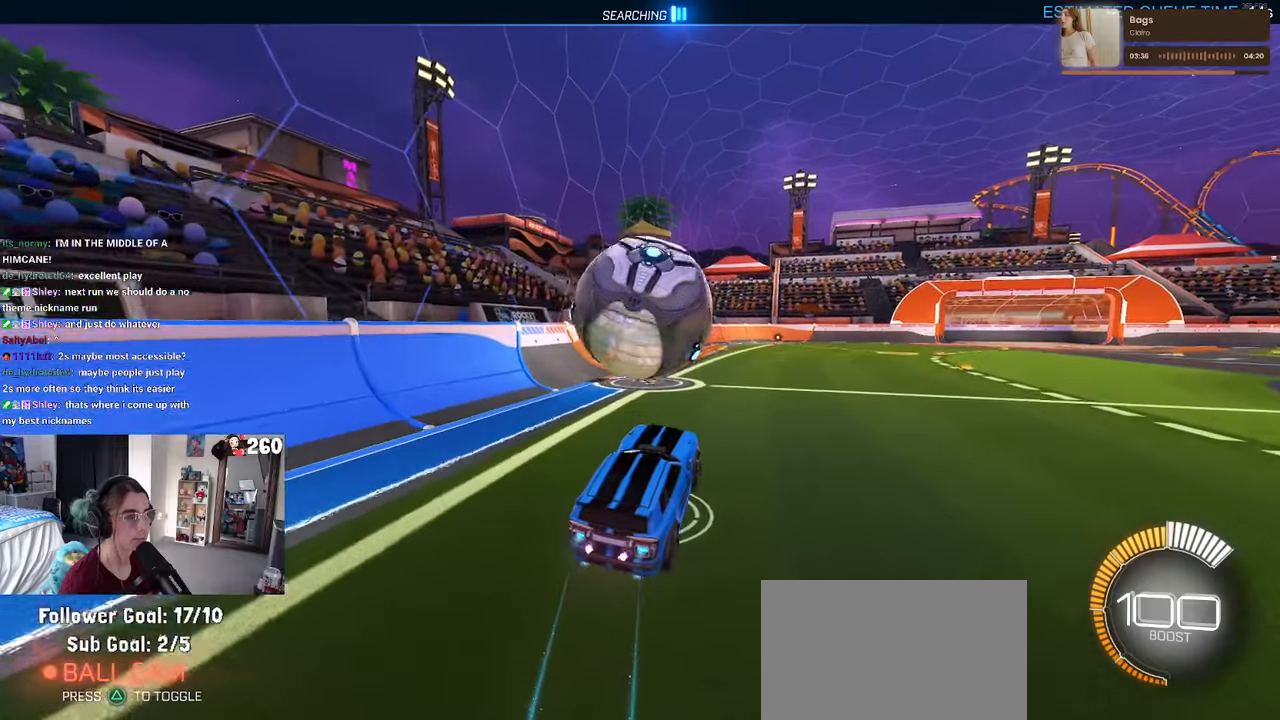
{"dt_ms": 500, "buttons": ["SQUARE"], "left_stick": "down", "right_stick": "center", "events": [[134, "left_stick", "up-left"], [167, "CROSS", "down"], [284, "CROSS", "up"], [284, "left_stick", "down"], [384, "SQUARE", "down"], [467, "R1", "up"]]}
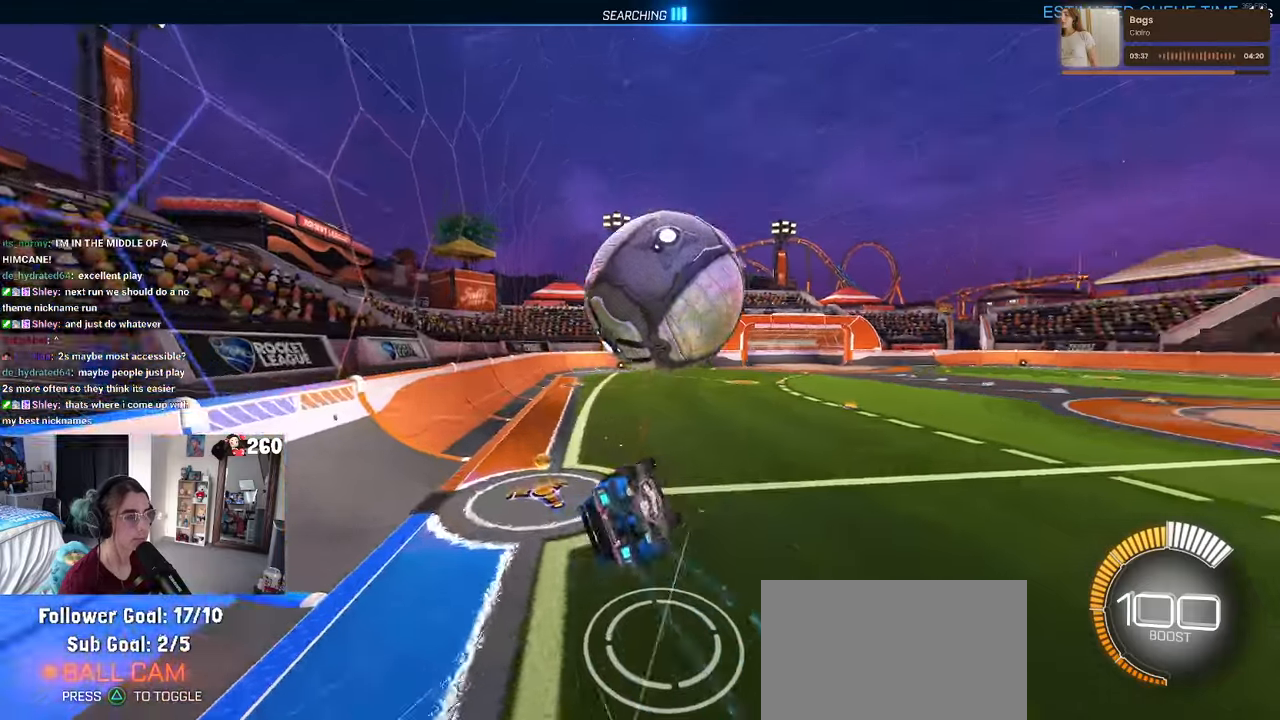
{"dt_ms": 500, "buttons": [], "left_stick": "center", "right_stick": "center", "events": [[34, "left_stick", "down-left"], [184, "left_stick", "down"], [367, "left_stick", "center"], [384, "SQUARE", "up"]]}
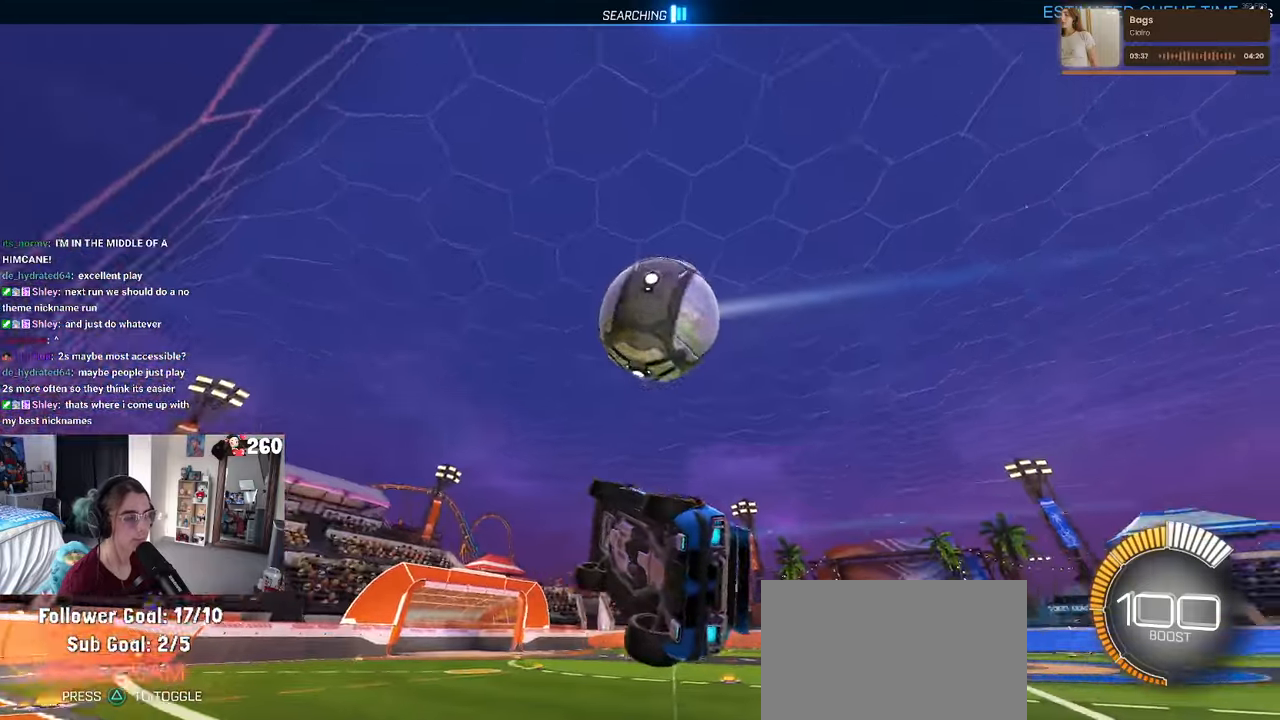
{"dt_ms": 500, "buttons": [], "left_stick": "center", "right_stick": "center", "events": [[167, "left_stick", "left"], [467, "left_stick", "center"]]}
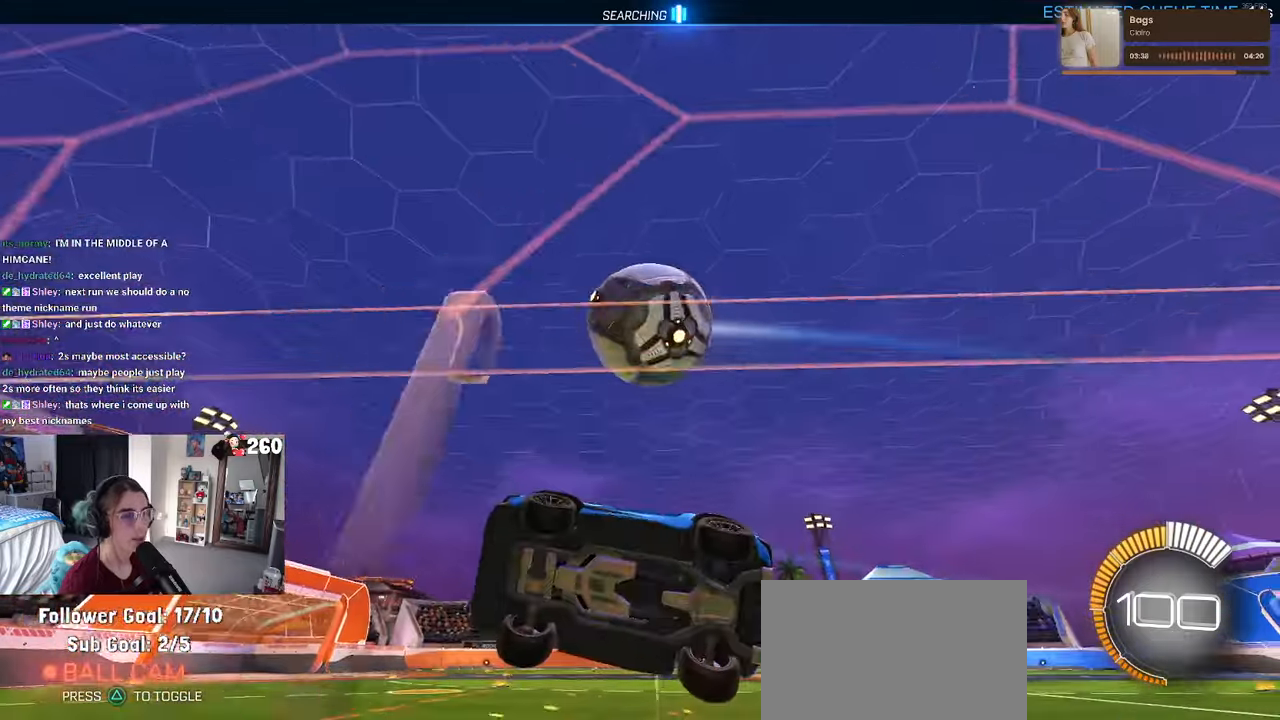
{"dt_ms": 500, "buttons": [], "left_stick": "right", "right_stick": "center", "events": [[50, "left_stick", "right"], [217, "left_stick", "left"], [350, "left_stick", "center"], [400, "left_stick", "right"]]}